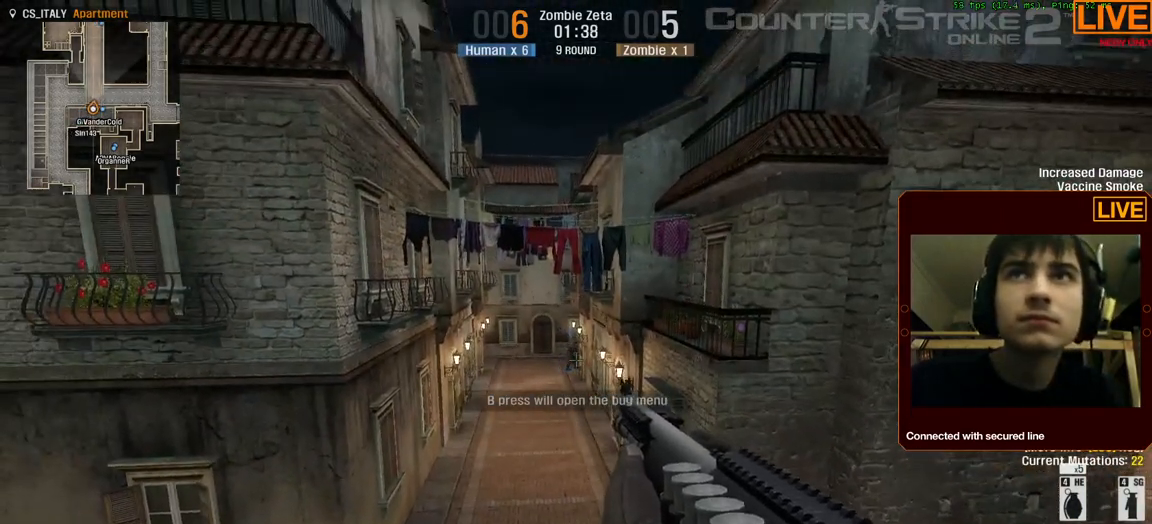
Gameplay with keyboard; each line is a JSON object with the keys held at the frame after it. "events" lists presses ("down") and releases ("up") of ".", "/", "0", "1", "2", "3", "4", "5", "6", "7", "8", "9", "a", "alt_l", "alt_r", "b", "backslash", "backspace", "c", "caps_lock", "comma", "ctrl_l", "ctrl_r", "d", "down", "e", "equals", "escape", "f", "f1", "f10", "f11", "f12", "f2", "f3", "f4", "f5", "f6", "f7", "f8", "f9", "g", "h", "i", "j", "k", "l", "lbracket", "left", "m", "minus", "n", "num0", "num1", "num2", "num3", "num4", "num5", "num6", "num7", "num8", "num9", "o", "p", "q", "quote", "r", "rbracket", "return", "right", "s", "semicolon", "shift_l", "shift_r", "space", "super", "t", "tab", "tilde", "u", "up", "v", "w", "x", "y" and "z" between this image and that frame as [ms after this image, input, new state], when the widget could be followed in between. No other keys are recorded. Mouse input is not recorded.
{"keys": ["5"], "events": [[434, "5", "down"]]}
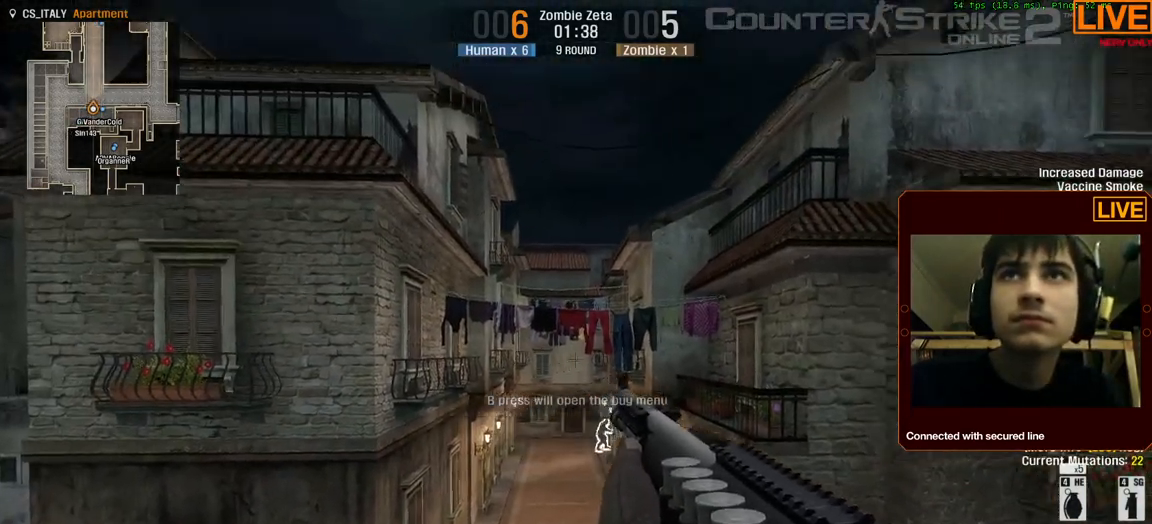
{"keys": [], "events": [[17, "5", "up"]]}
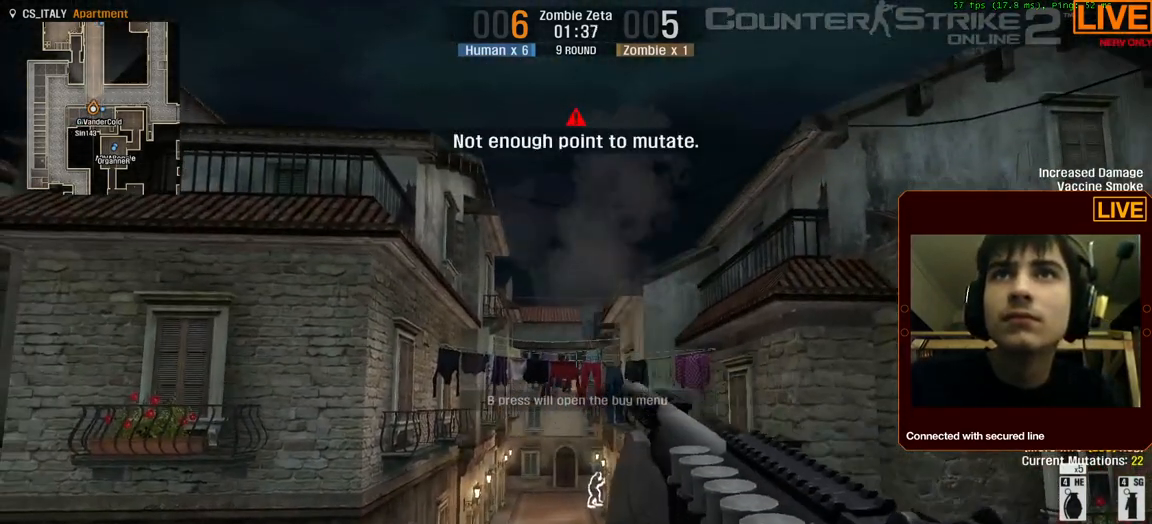
{"keys": ["4"], "events": [[500, "4", "down"]]}
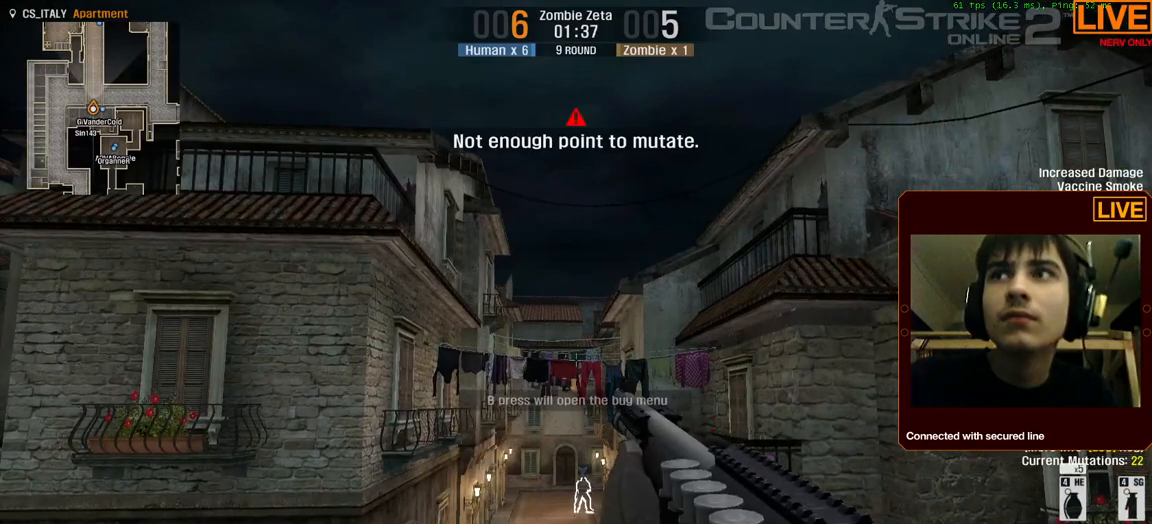
{"keys": [], "events": [[184, "4", "up"]]}
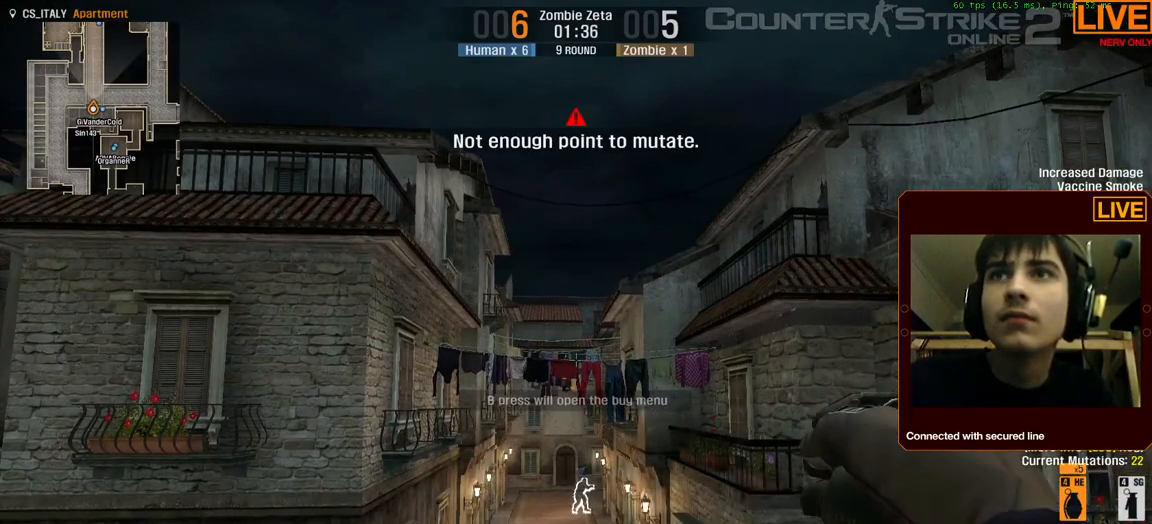
{"keys": [], "events": []}
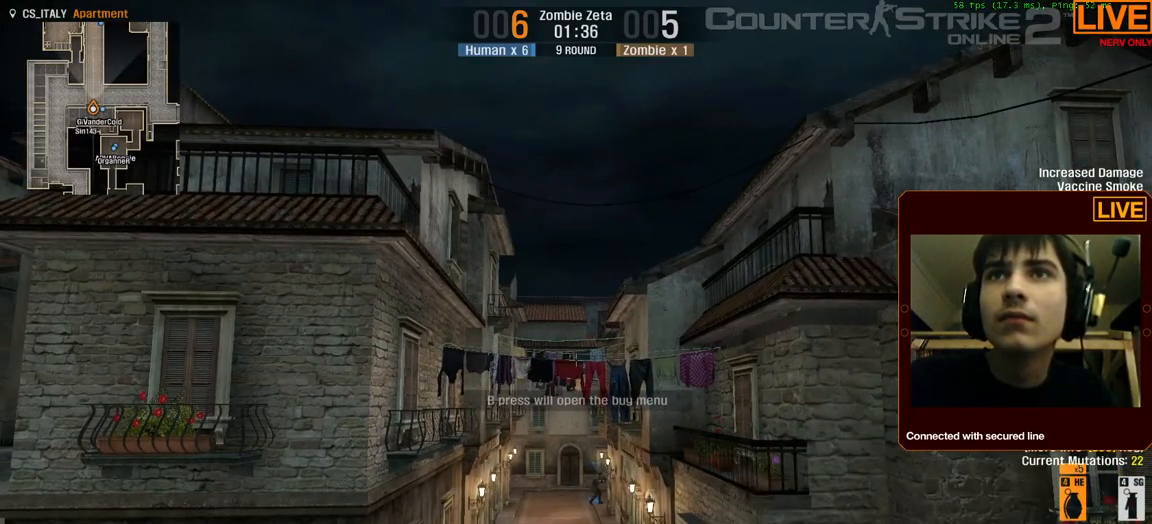
{"keys": [], "events": [[150, "4", "down"], [334, "4", "up"]]}
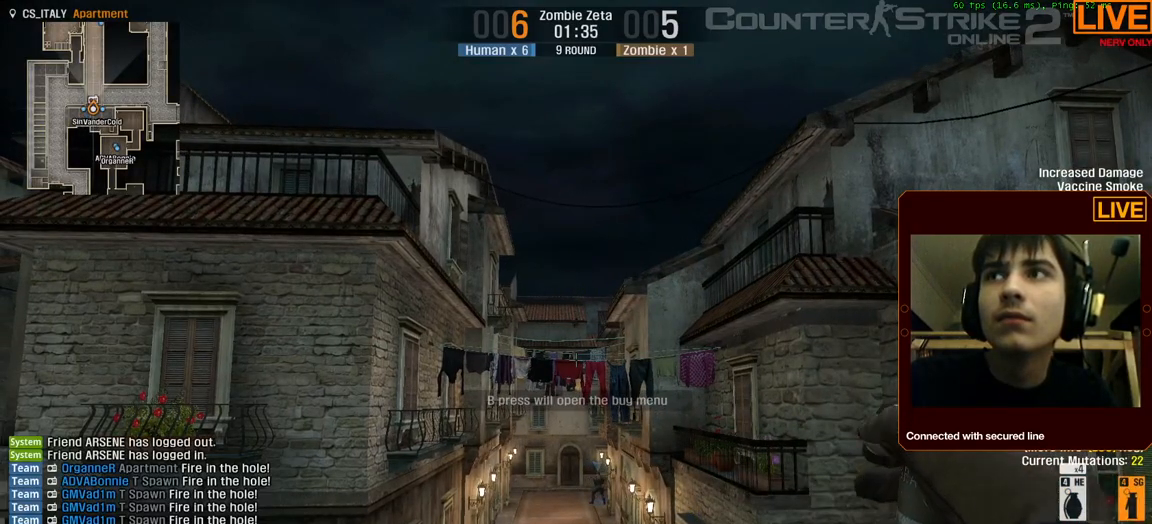
{"keys": [], "events": [[17, "4", "down"], [167, "4", "up"]]}
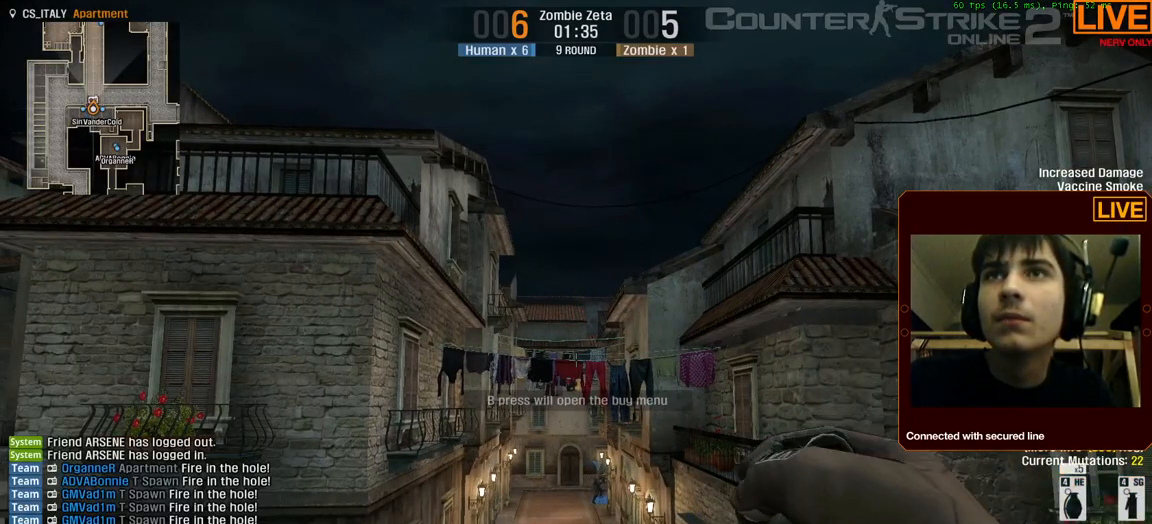
{"keys": [], "events": []}
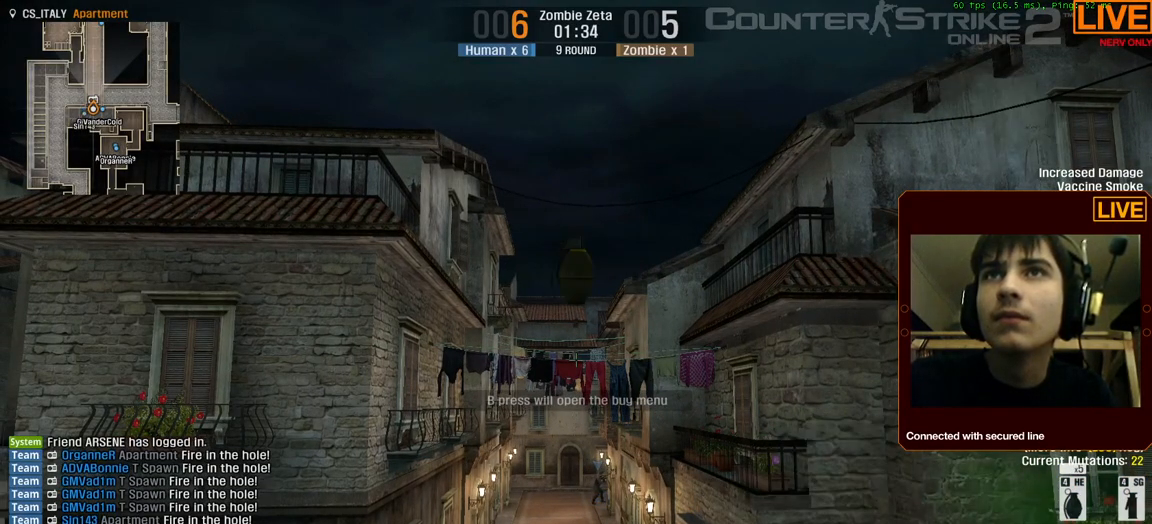
{"keys": [], "events": []}
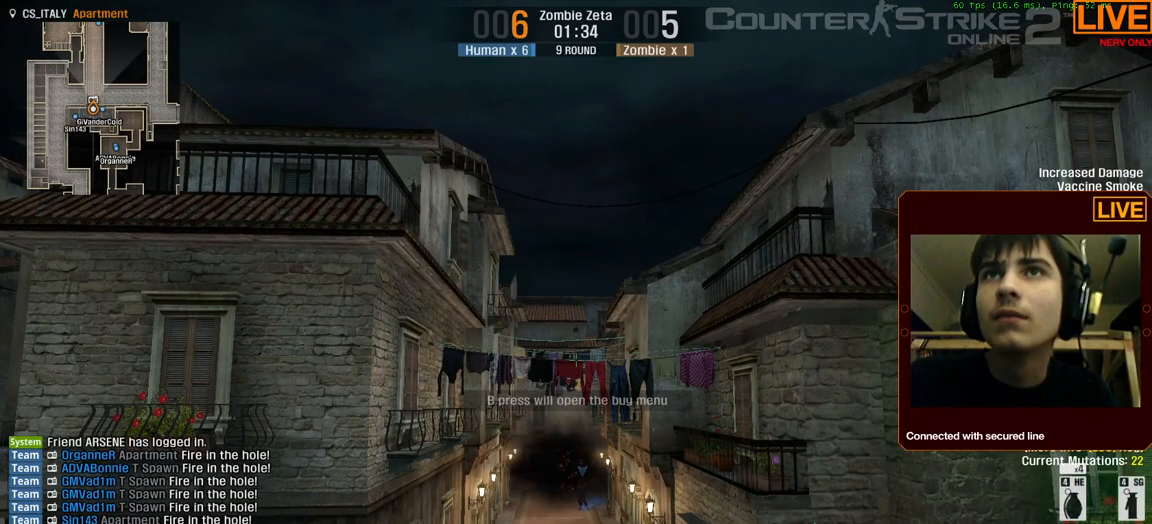
{"keys": [], "events": [[84, "4", "down"], [184, "4", "up"], [284, "4", "down"], [367, "4", "up"]]}
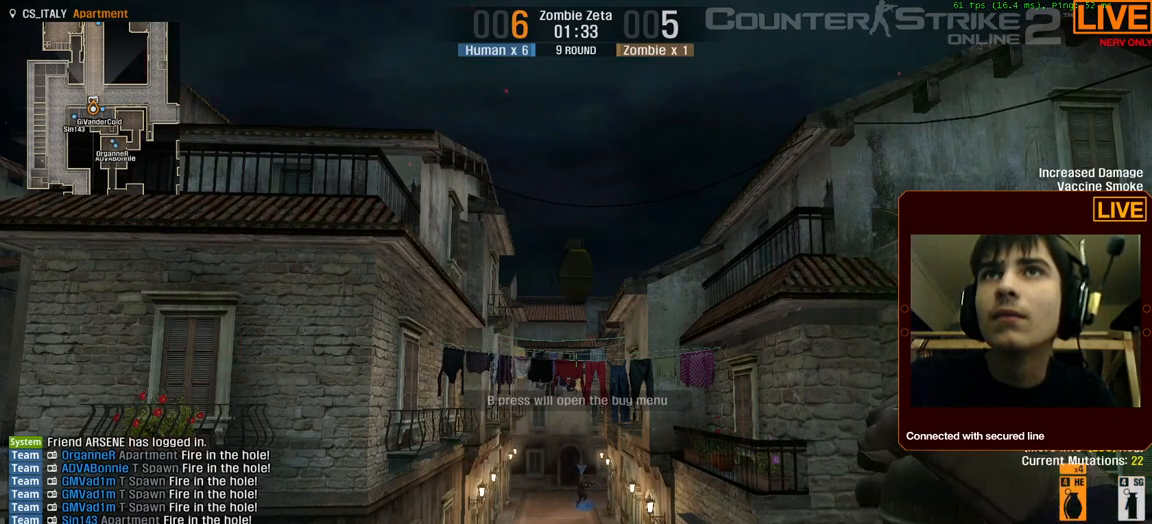
{"keys": [], "events": []}
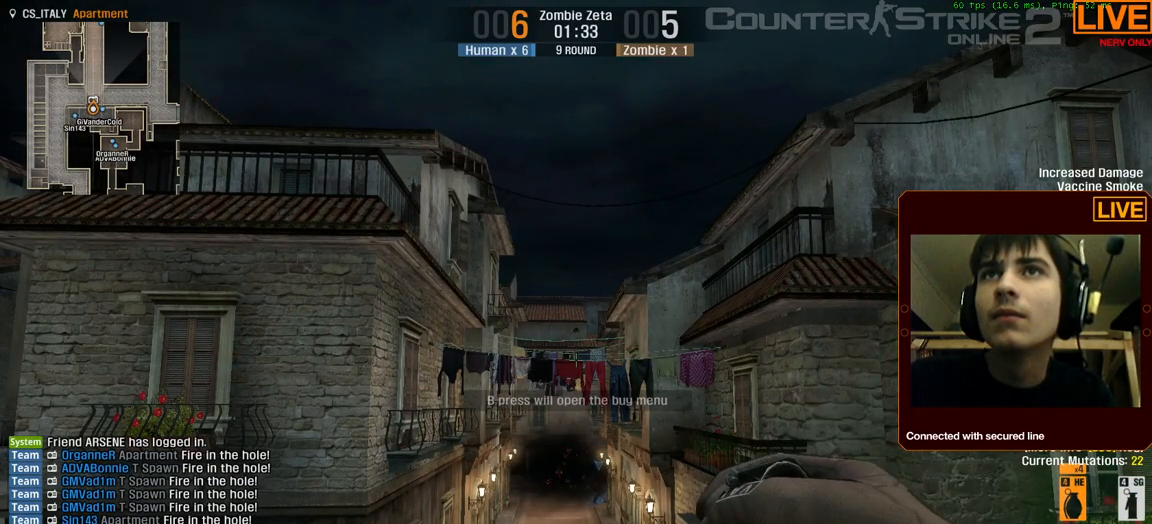
{"keys": [], "events": []}
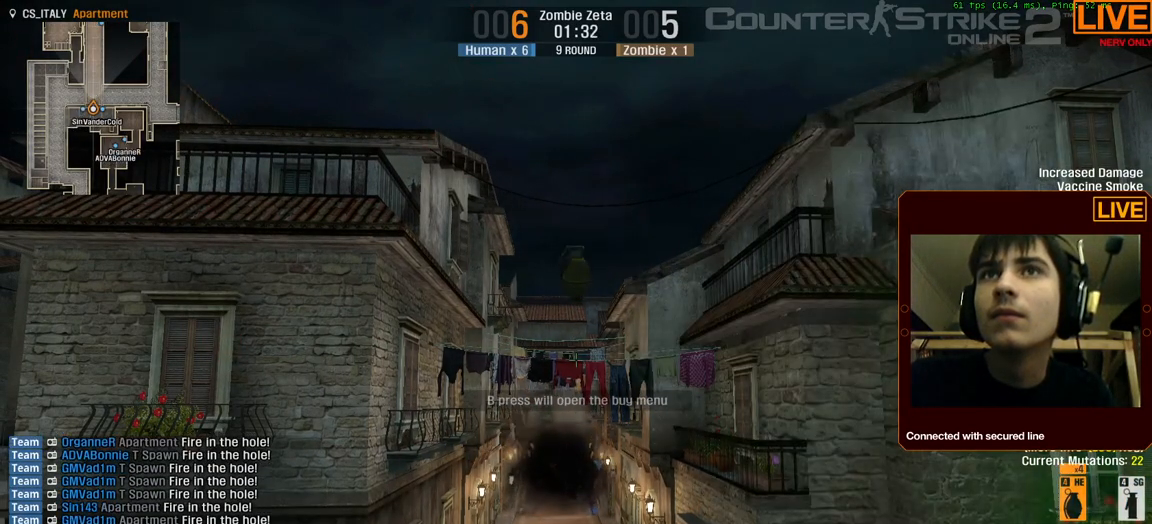
{"keys": [], "events": []}
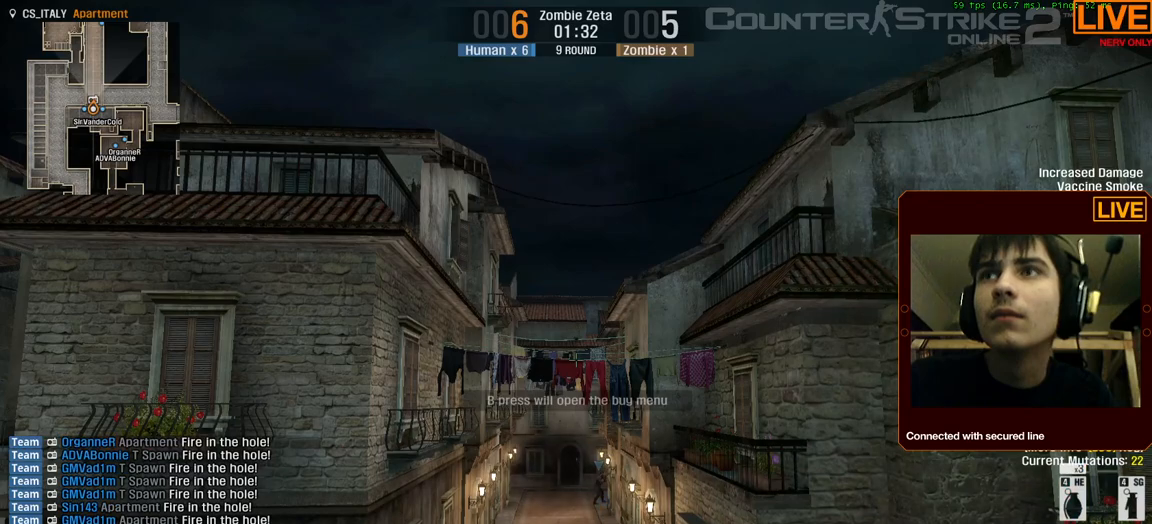
{"keys": [], "events": [[84, "4", "down"], [234, "4", "up"], [267, "4", "down"], [367, "4", "up"]]}
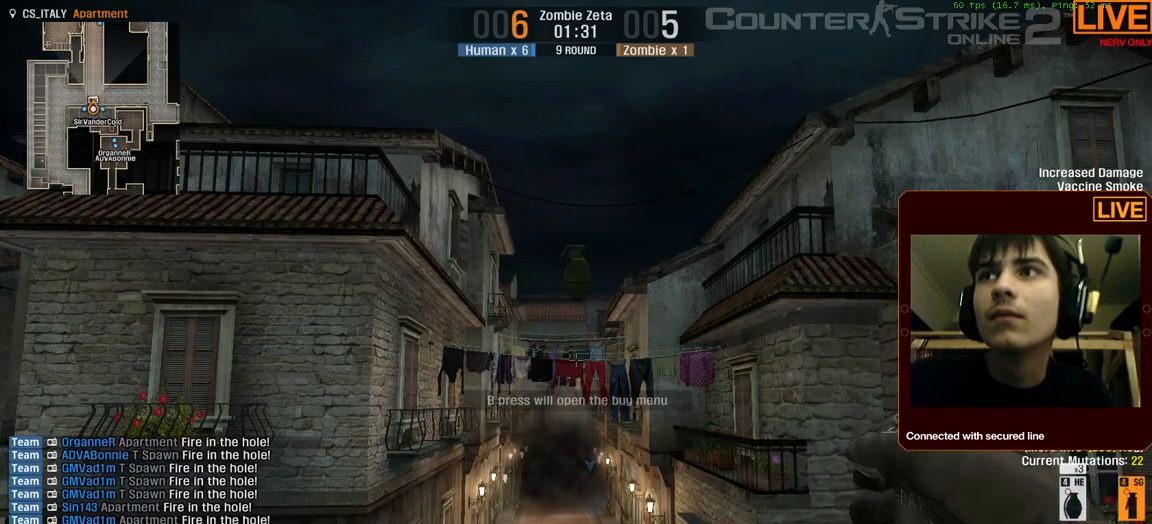
{"keys": ["4"], "events": [[417, "4", "down"]]}
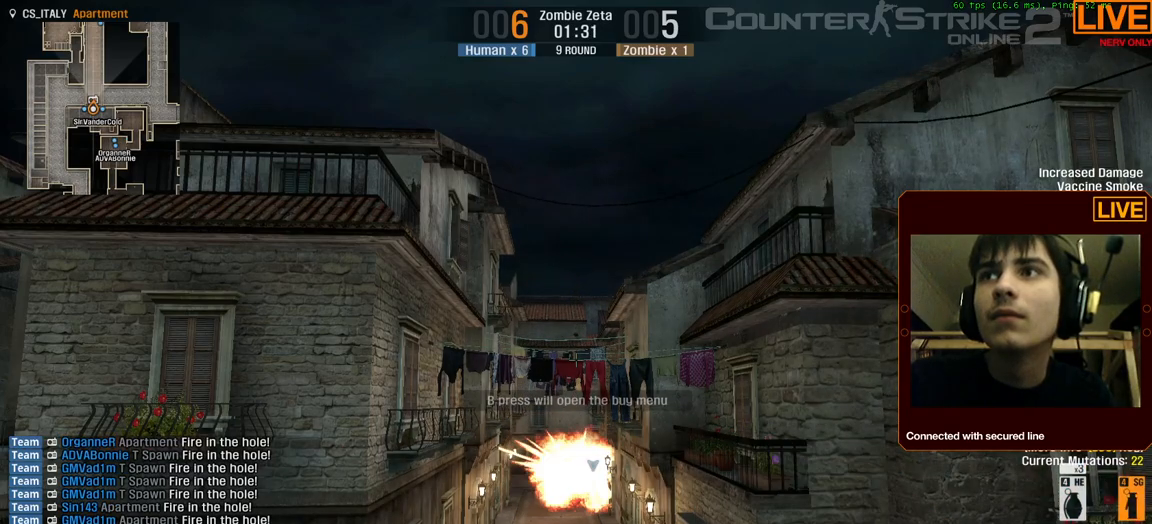
{"keys": [], "events": [[50, "4", "up"]]}
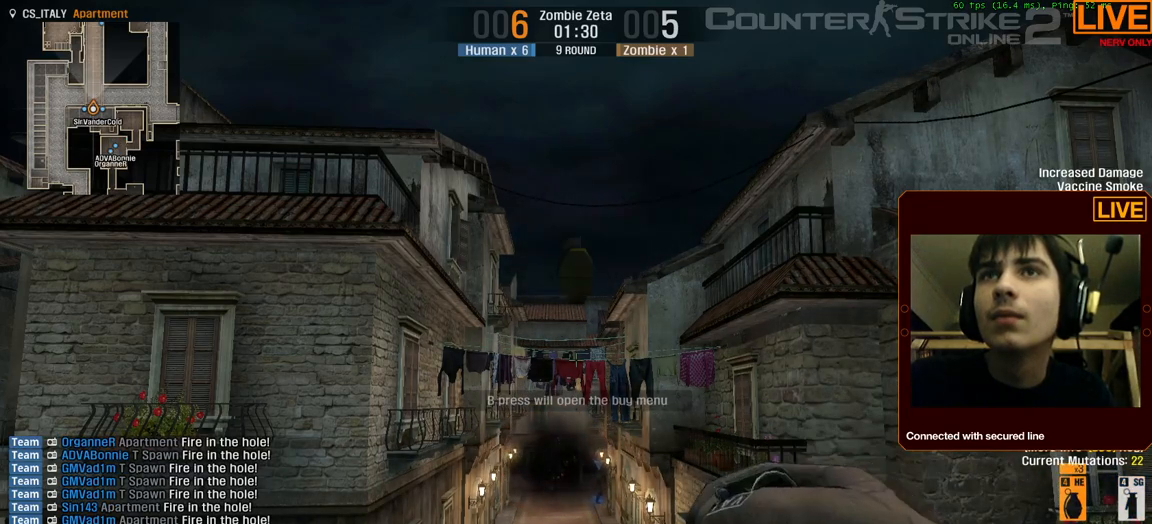
{"keys": [], "events": []}